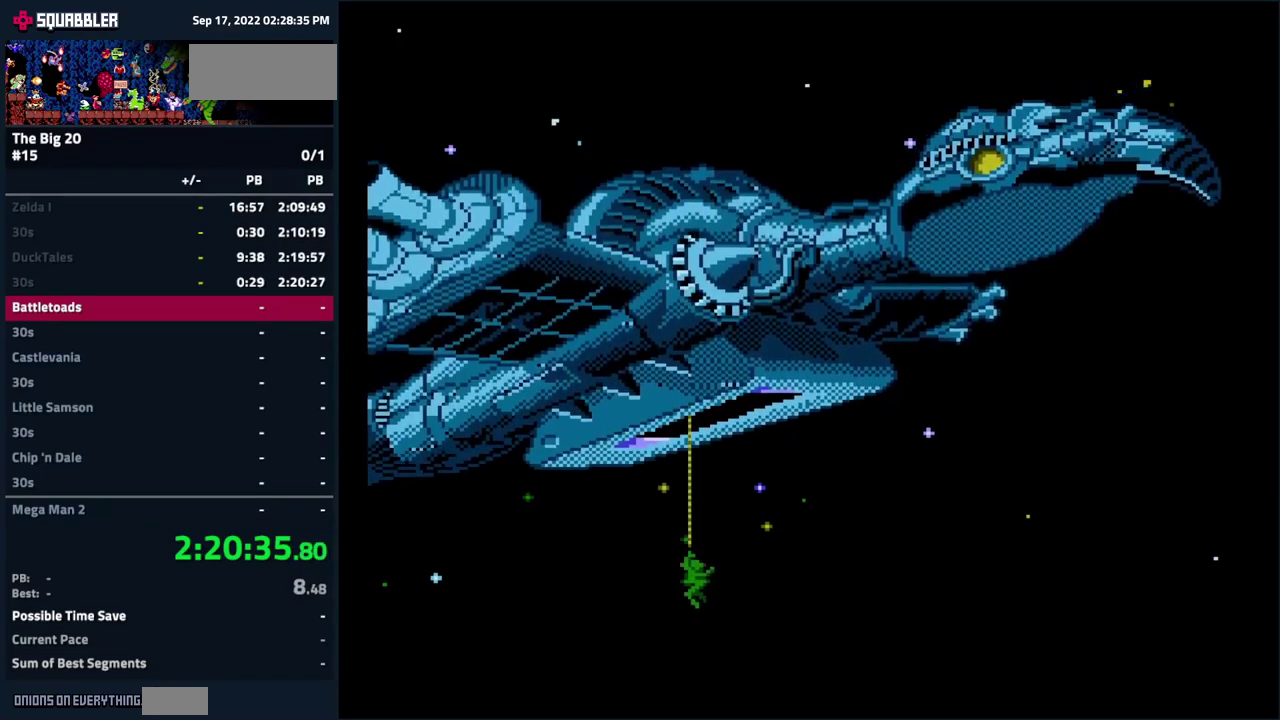
Gameplay with a controller (Nintendo layout); each line is a JSON object with the inputs held at the frame after it. "events" lists button and stick changes between this image and that frame as [ms after this image, input, new state], when the widget could be followed in between. Not read: L3 R3.
{"buttons": [], "events": [[33, "B", "down"], [100, "B", "up"]]}
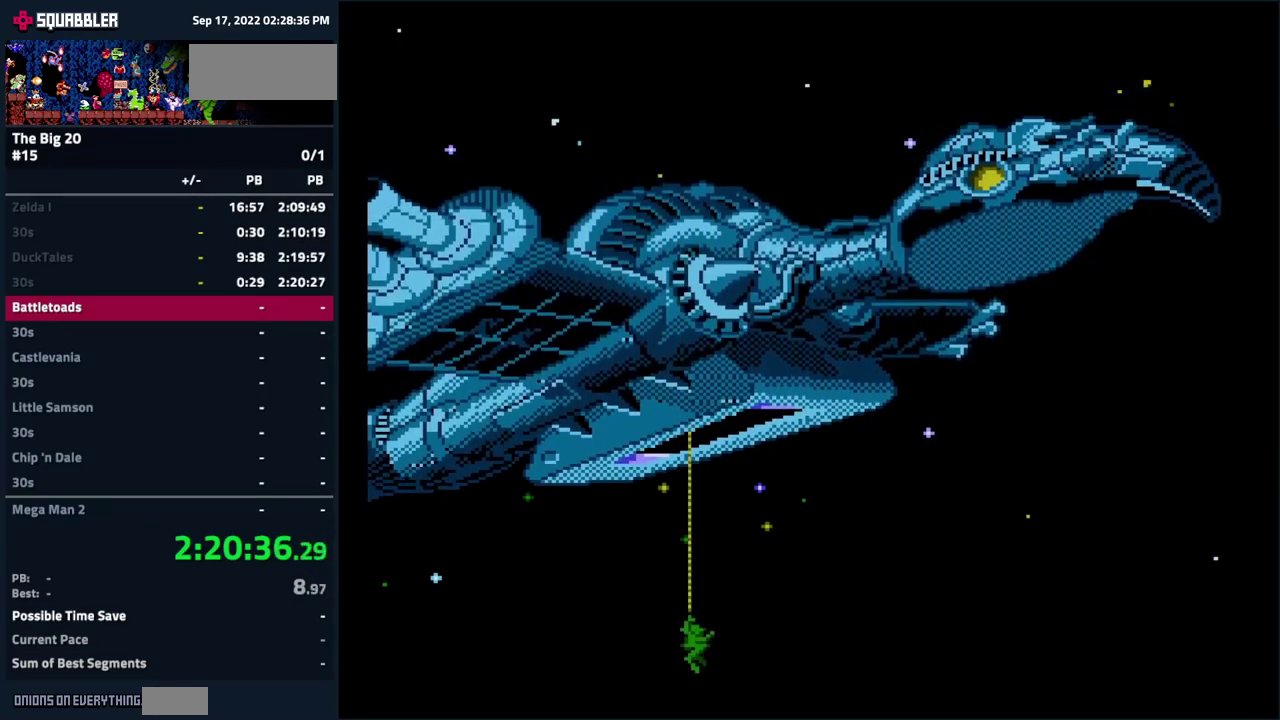
{"buttons": [], "events": []}
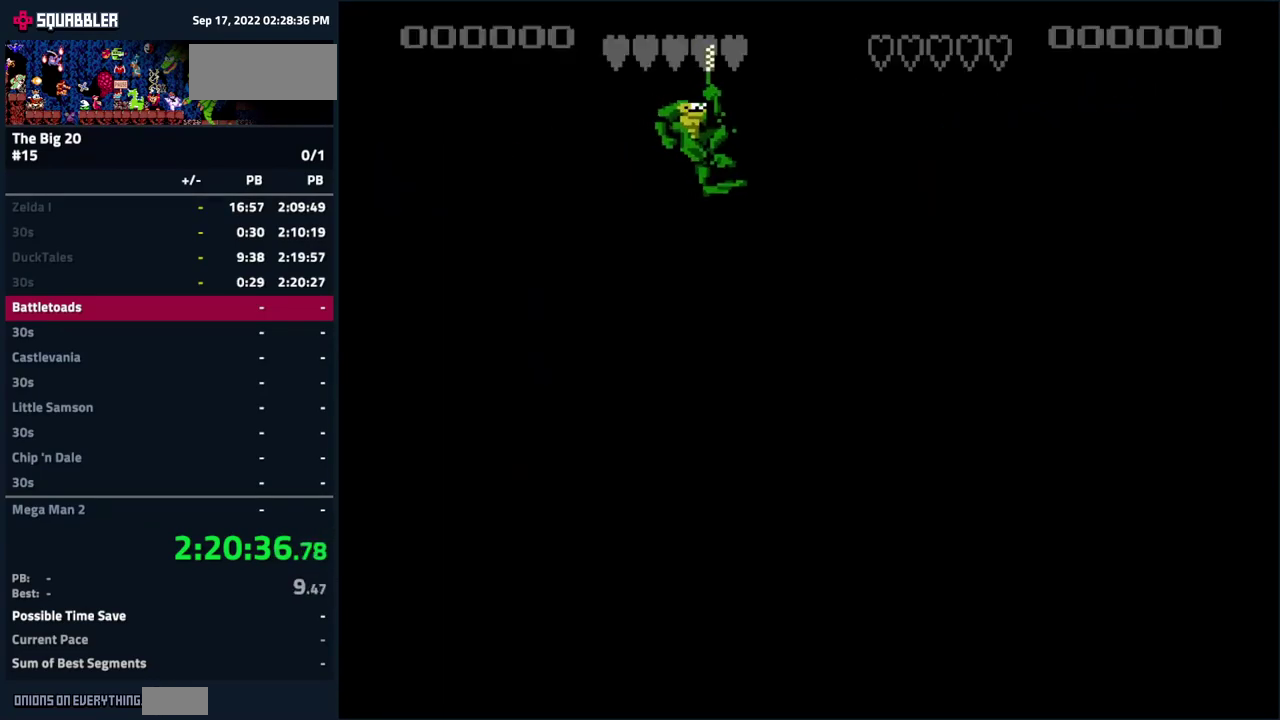
{"buttons": [], "events": []}
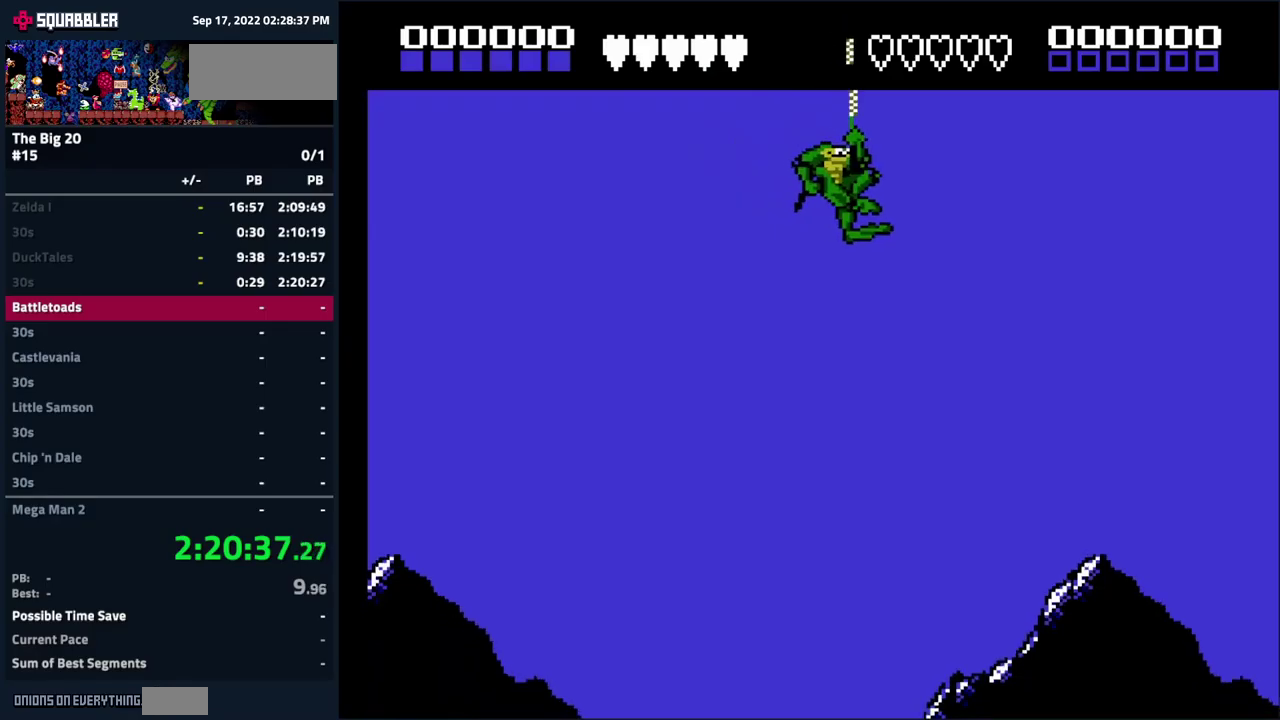
{"buttons": [], "events": []}
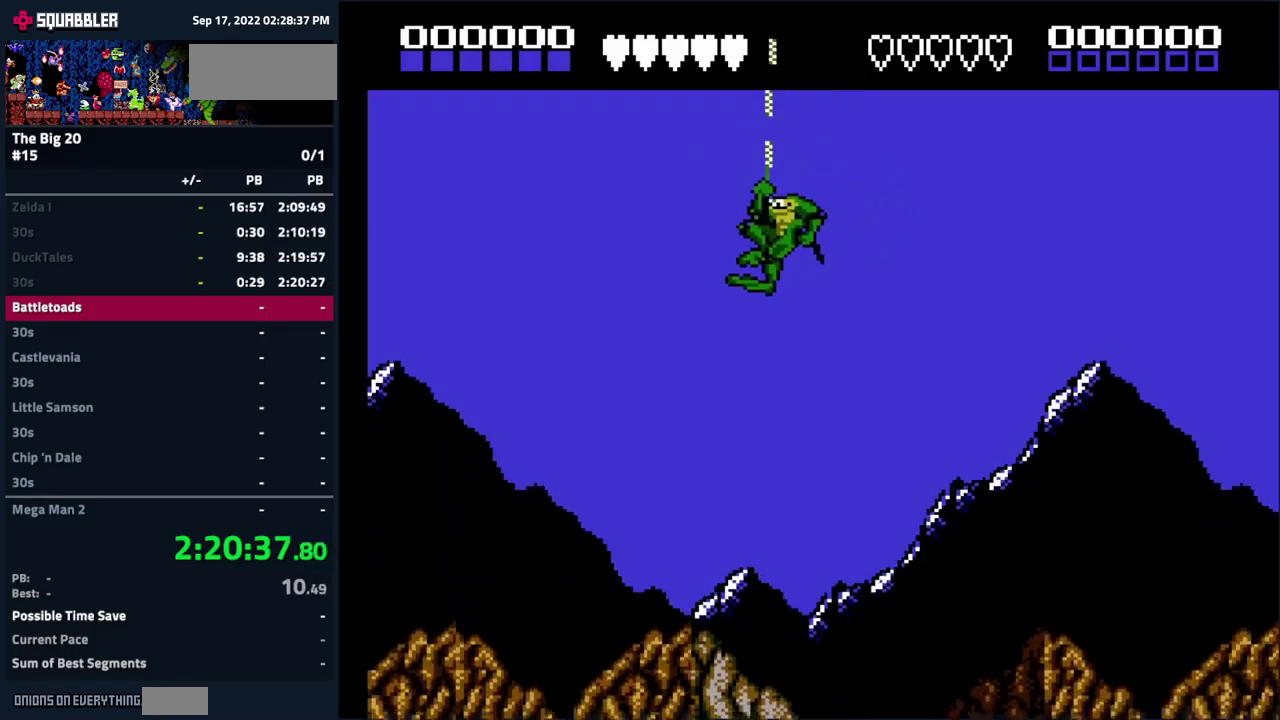
{"buttons": [], "events": []}
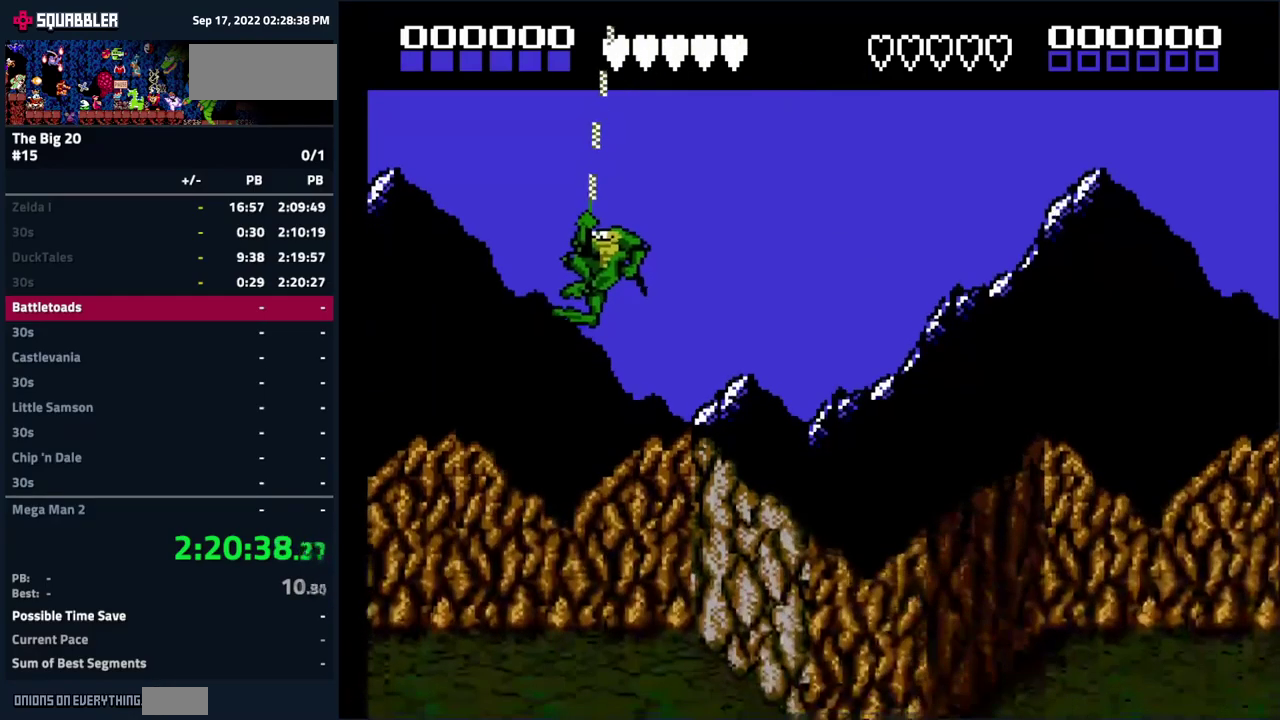
{"buttons": [], "events": []}
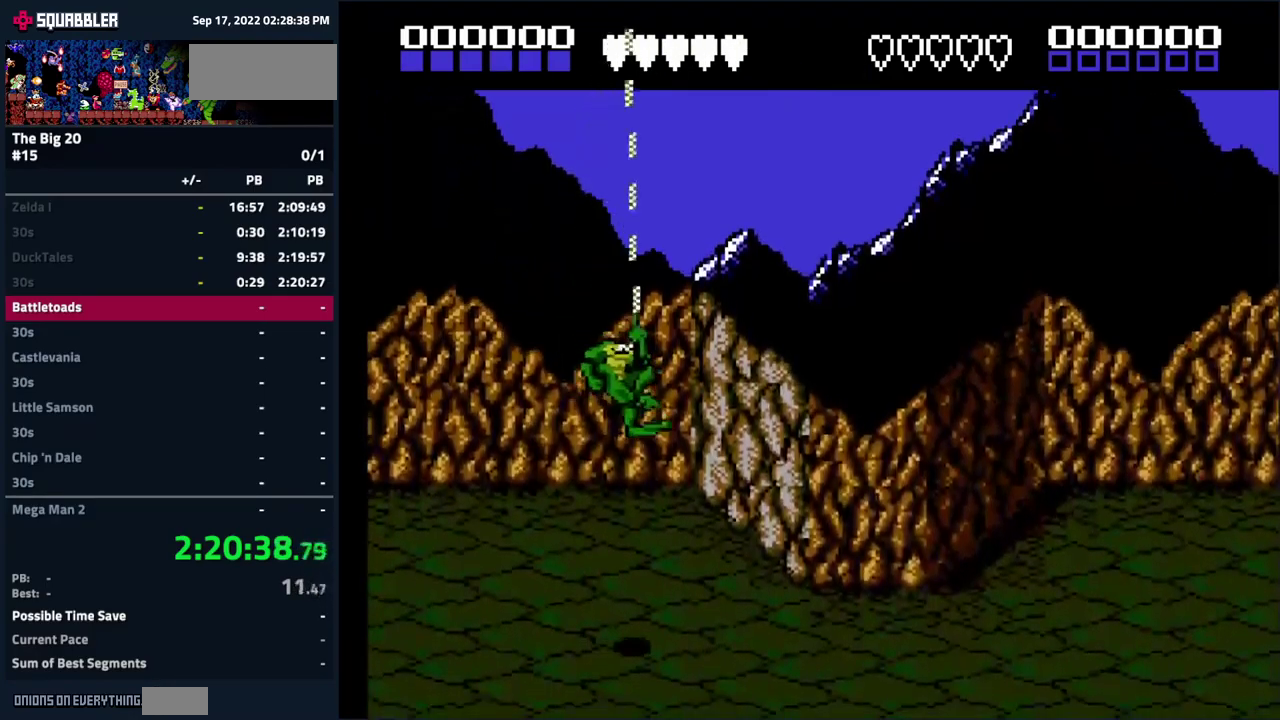
{"buttons": [], "events": []}
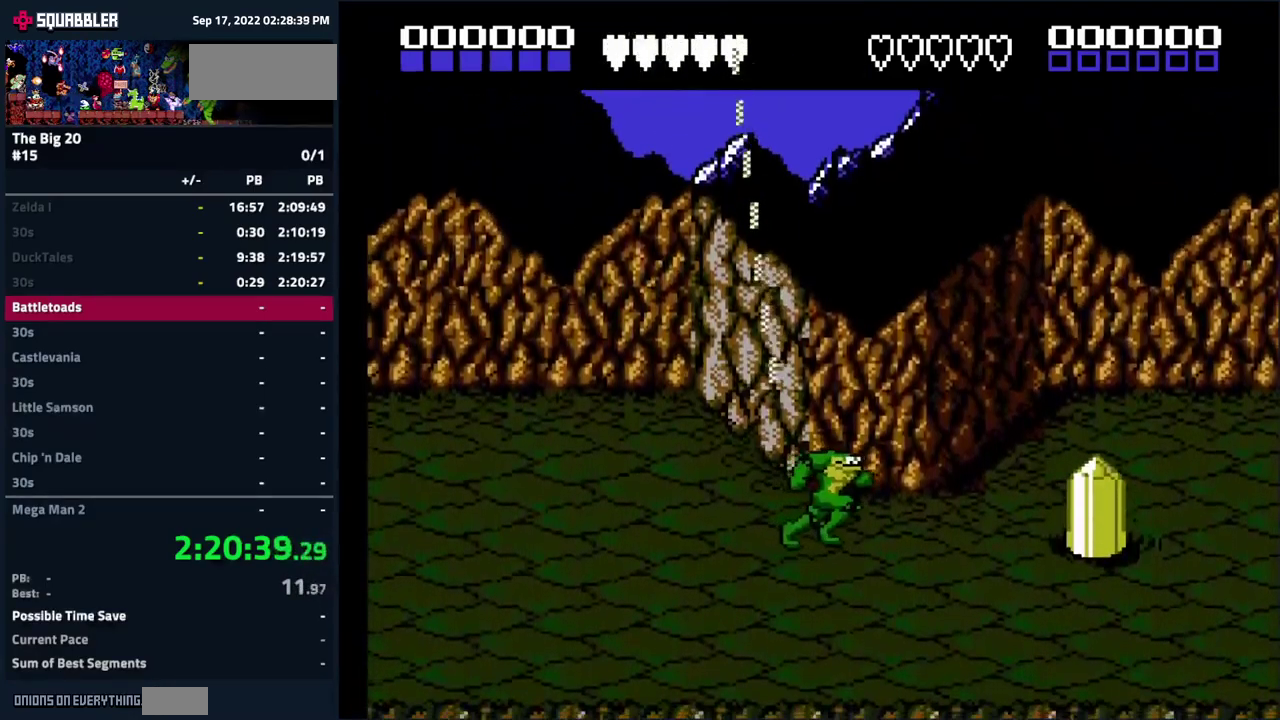
{"buttons": [], "events": [[300, "DPAD_LEFT", "down"], [450, "DPAD_LEFT", "up"]]}
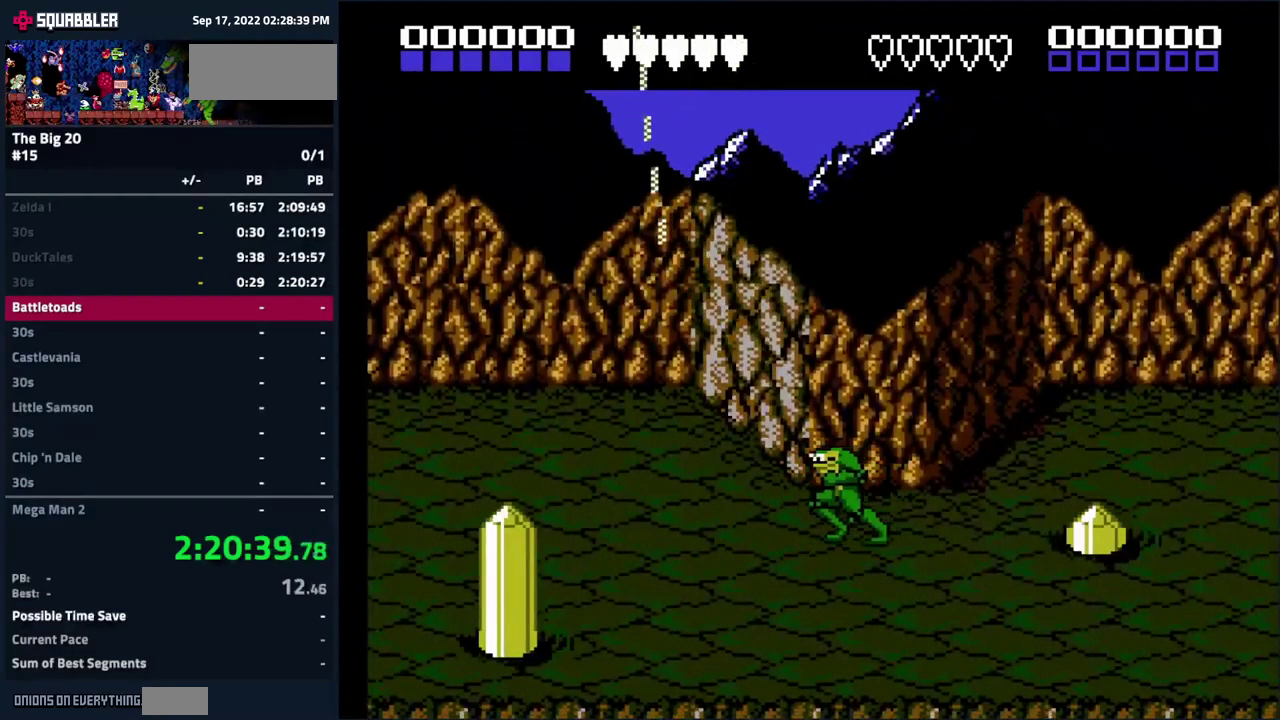
{"buttons": ["B", "DPAD_RIGHT"], "events": [[84, "DPAD_RIGHT", "down"], [184, "DPAD_RIGHT", "up"], [250, "DPAD_RIGHT", "down"], [467, "B", "down"]]}
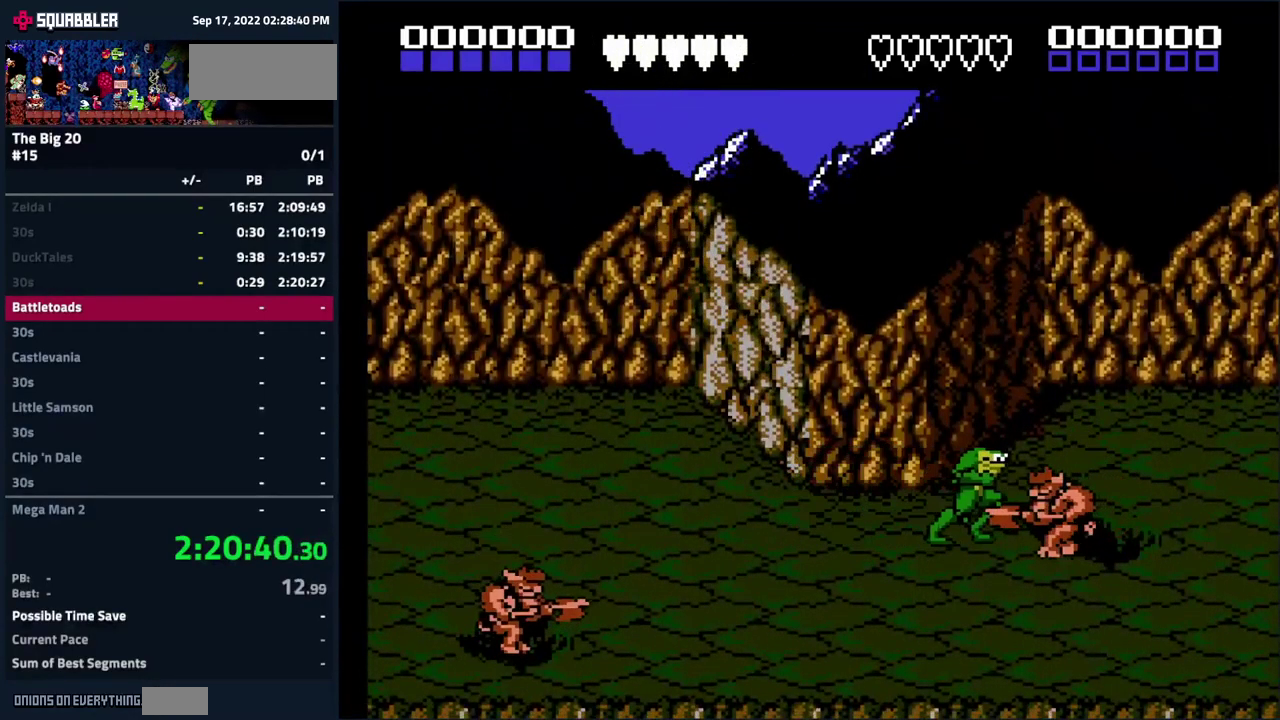
{"buttons": ["DPAD_LEFT"], "events": [[134, "B", "up"], [250, "DPAD_RIGHT", "up"], [417, "DPAD_LEFT", "down"]]}
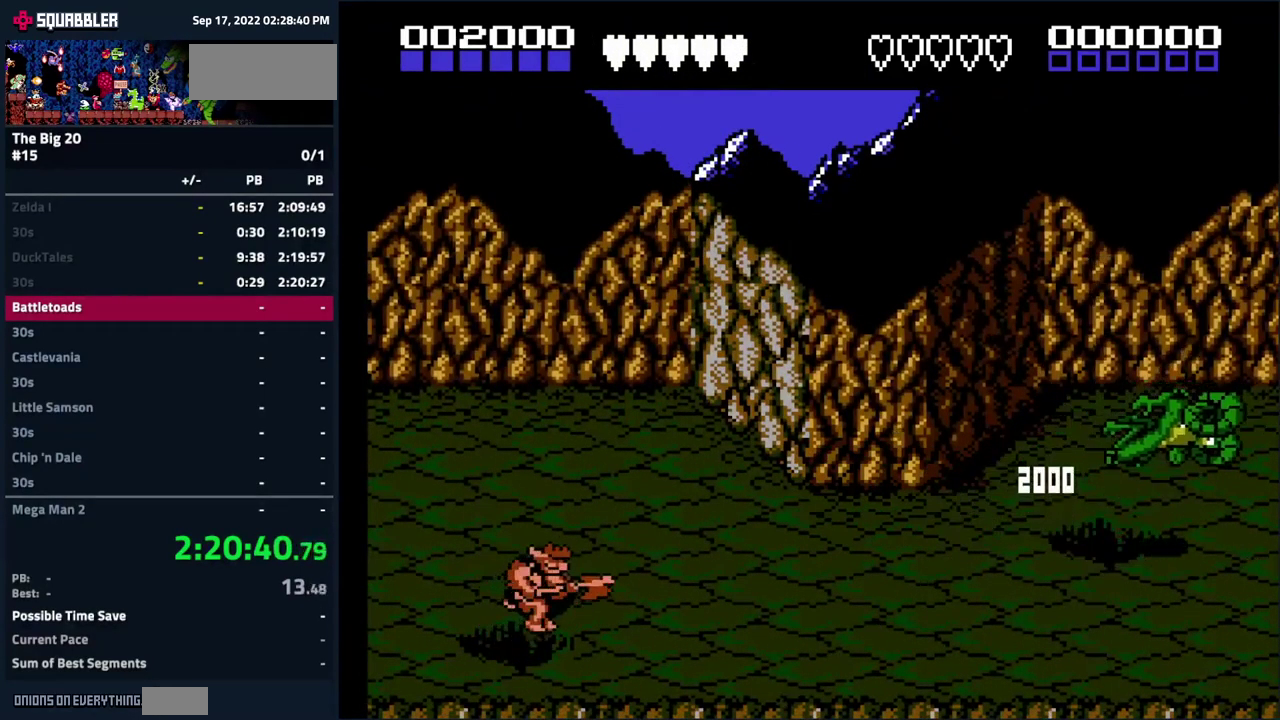
{"buttons": ["DPAD_LEFT"], "events": [[300, "DPAD_DOWN", "down"], [484, "DPAD_DOWN", "up"]]}
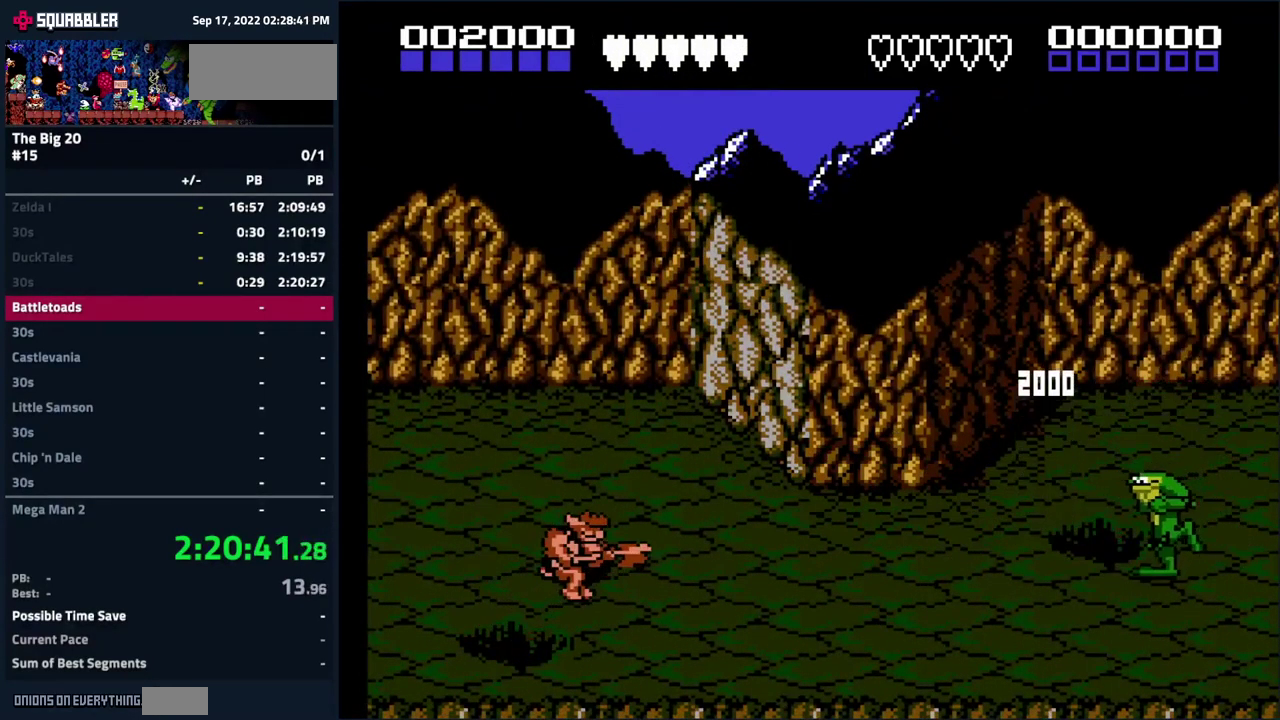
{"buttons": ["DPAD_LEFT"], "events": [[50, "DPAD_LEFT", "up"], [167, "DPAD_LEFT", "down"], [267, "DPAD_LEFT", "up"], [317, "DPAD_LEFT", "down"]]}
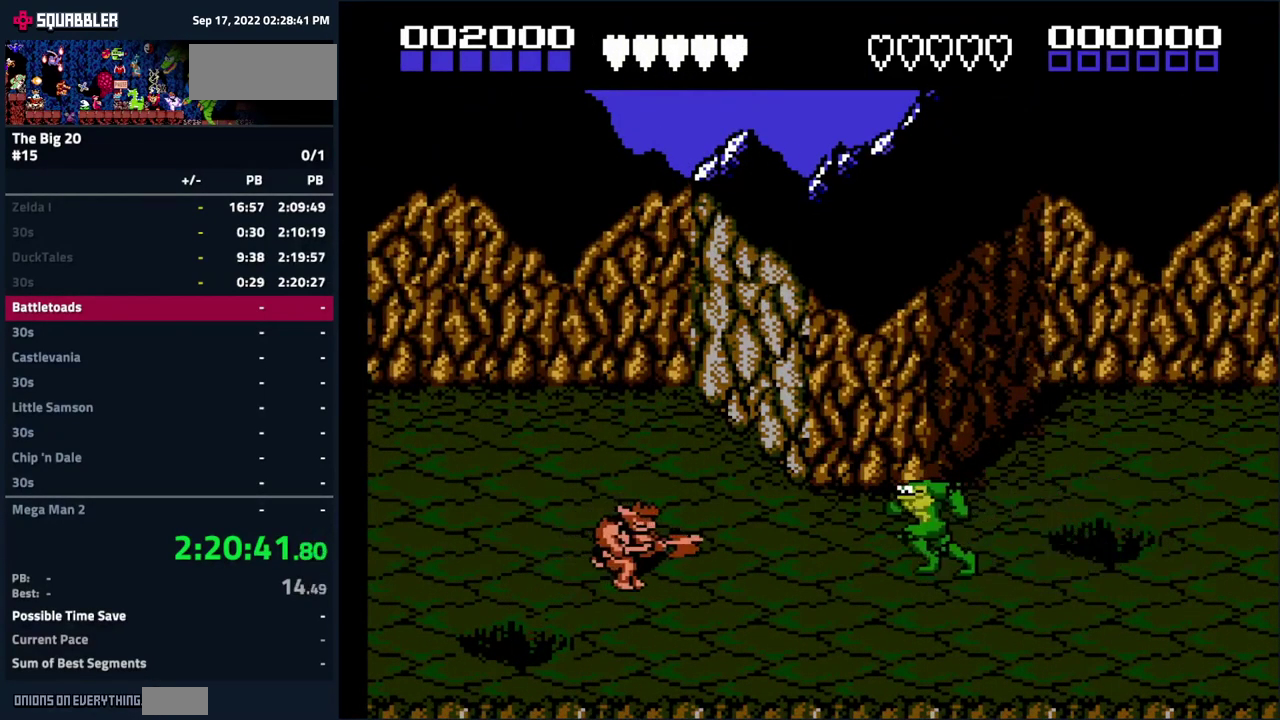
{"buttons": [], "events": [[200, "B", "down"], [384, "B", "up"], [384, "DPAD_LEFT", "up"]]}
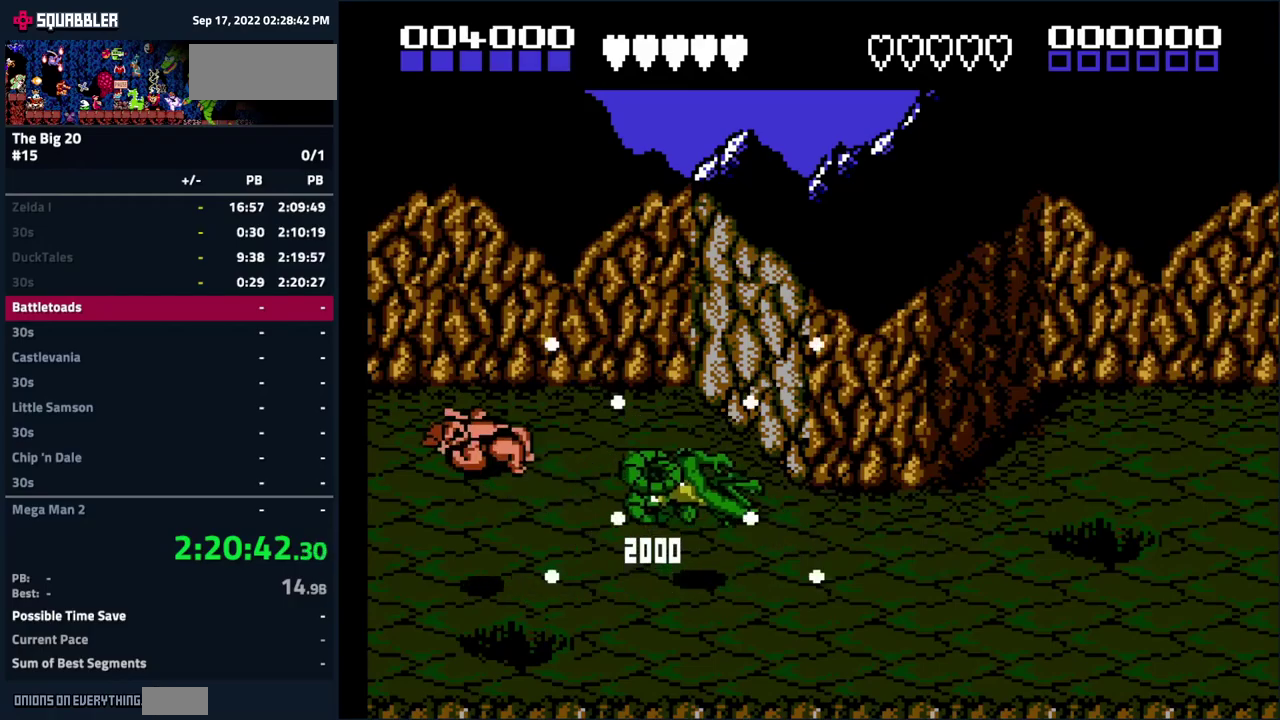
{"buttons": [], "events": [[50, "DPAD_RIGHT", "down"], [316, "DPAD_RIGHT", "up"], [383, "DPAD_RIGHT", "down"], [500, "DPAD_RIGHT", "up"]]}
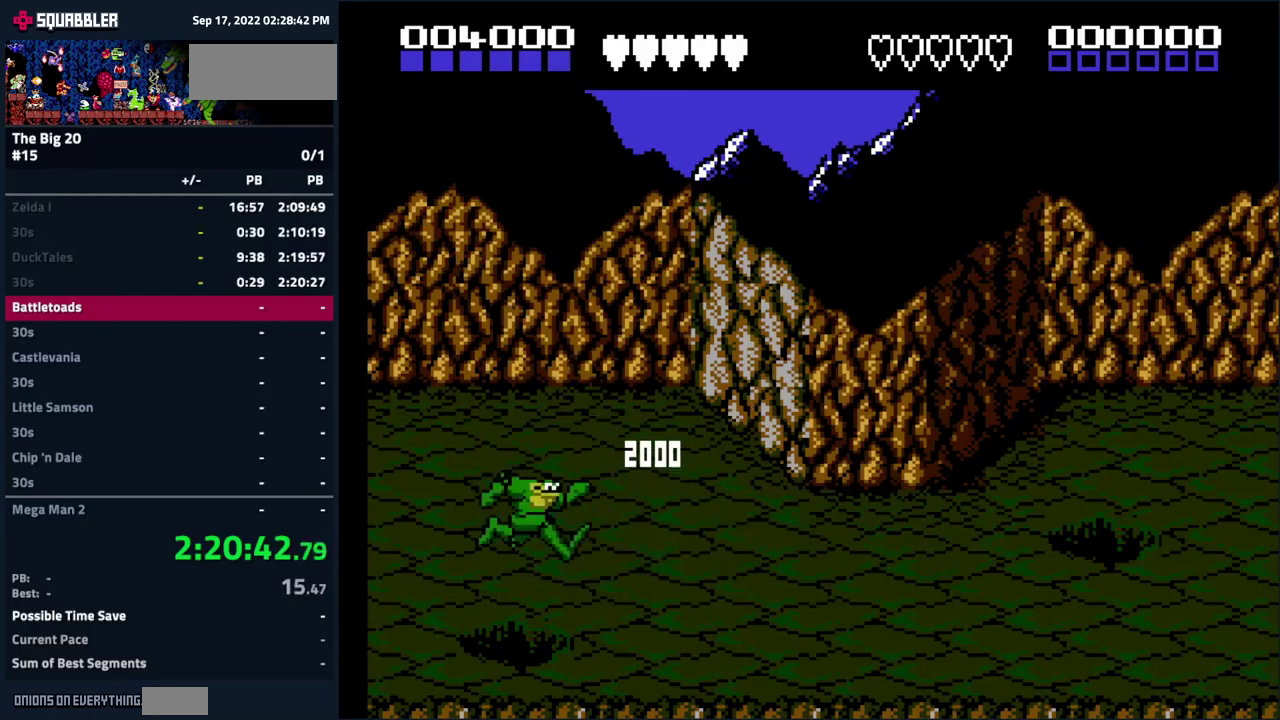
{"buttons": ["DPAD_RIGHT"], "events": [[50, "DPAD_RIGHT", "down"]]}
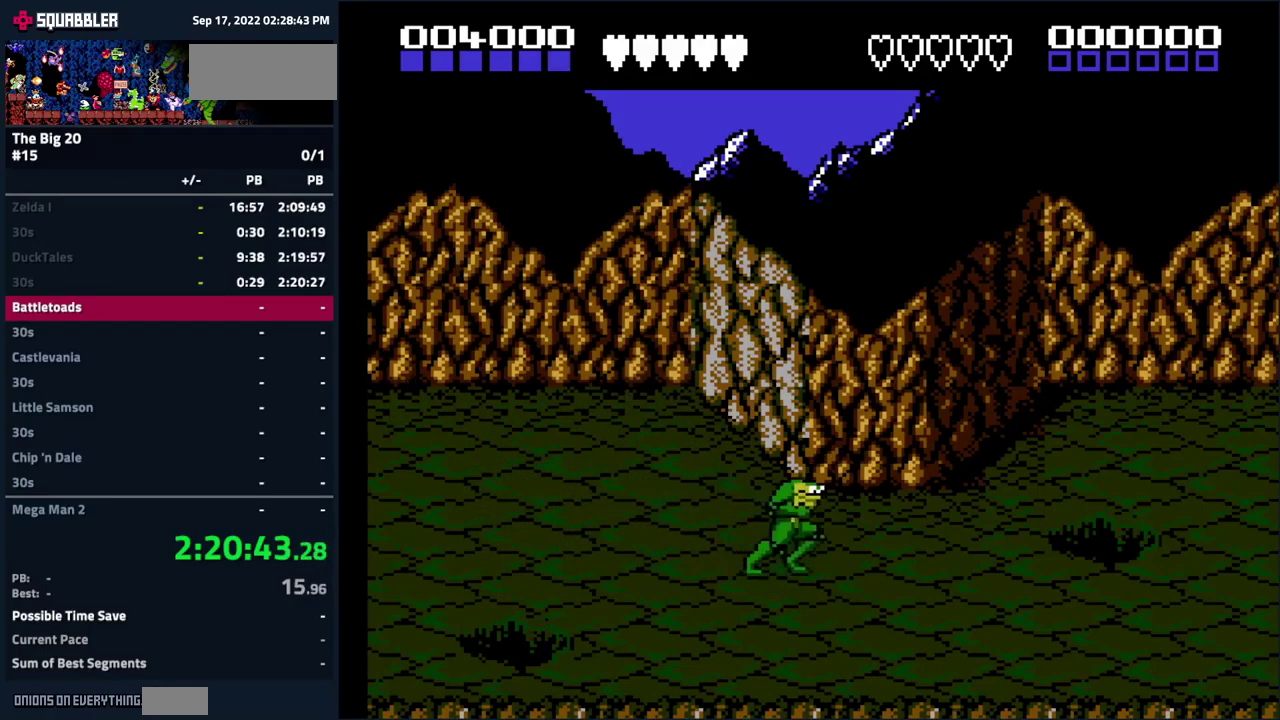
{"buttons": ["DPAD_RIGHT"], "events": []}
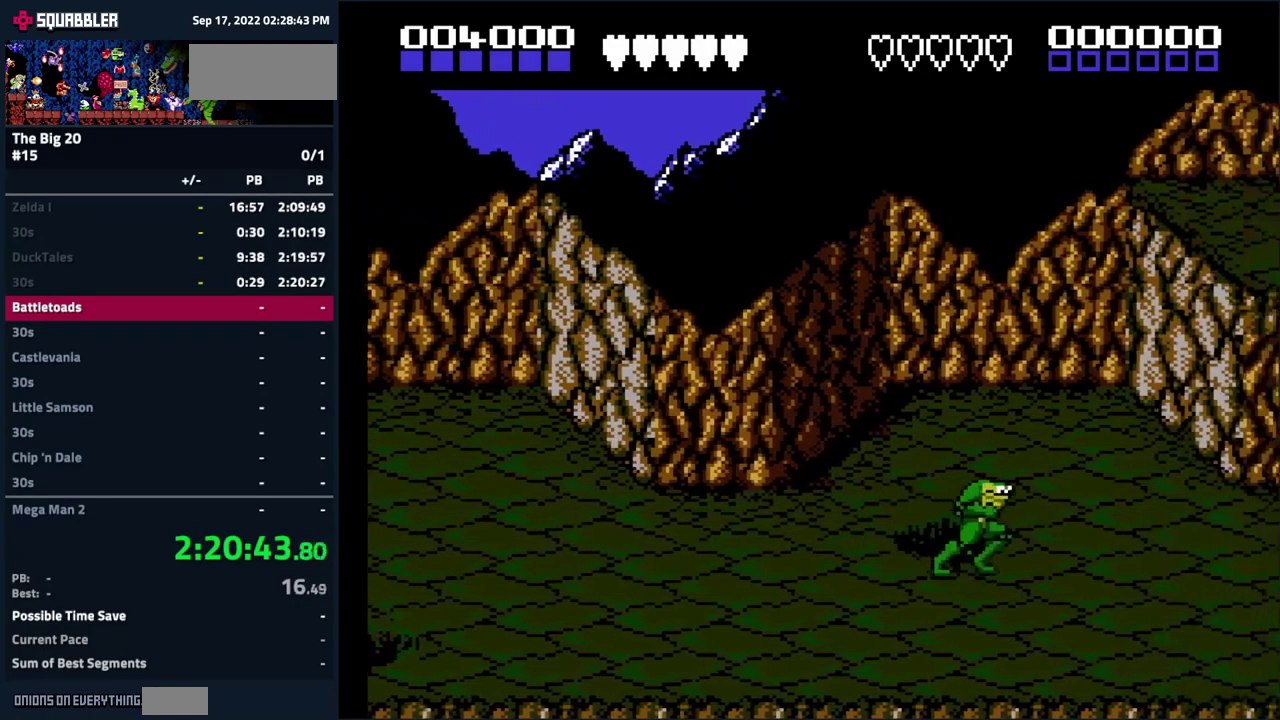
{"buttons": [], "events": [[450, "DPAD_RIGHT", "up"]]}
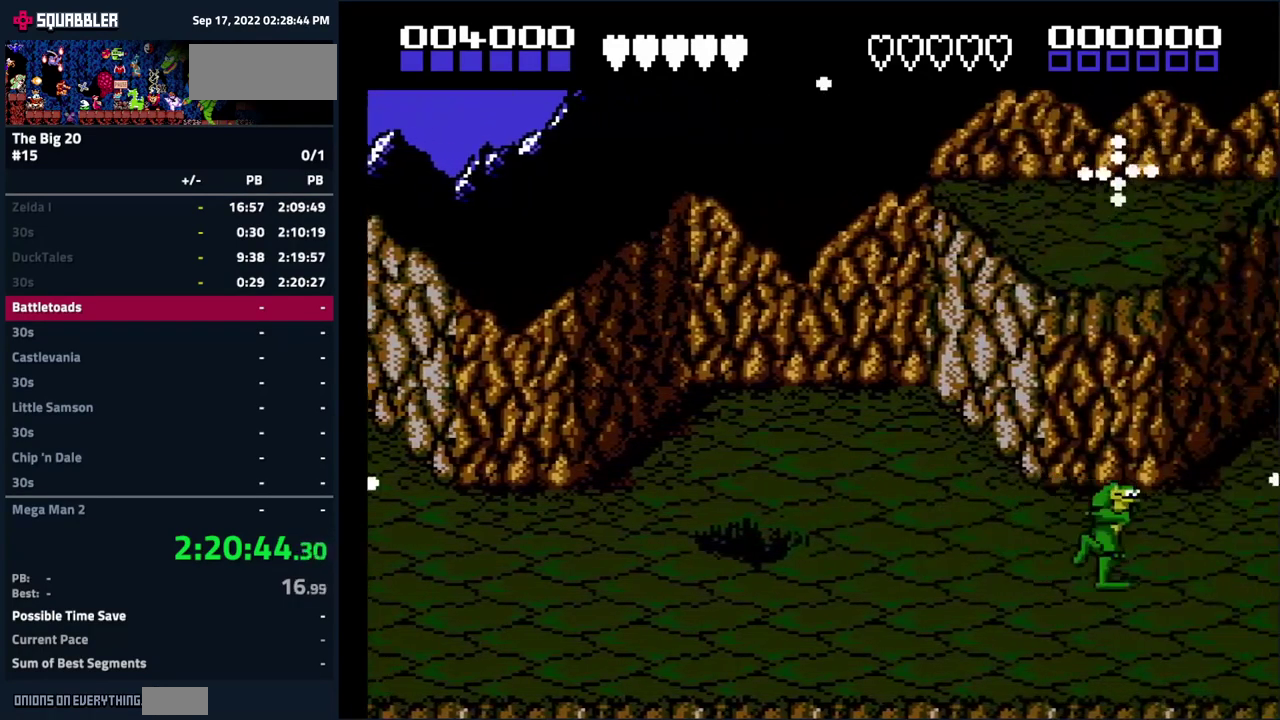
{"buttons": [], "events": [[66, "DPAD_LEFT", "down"], [366, "DPAD_LEFT", "up"]]}
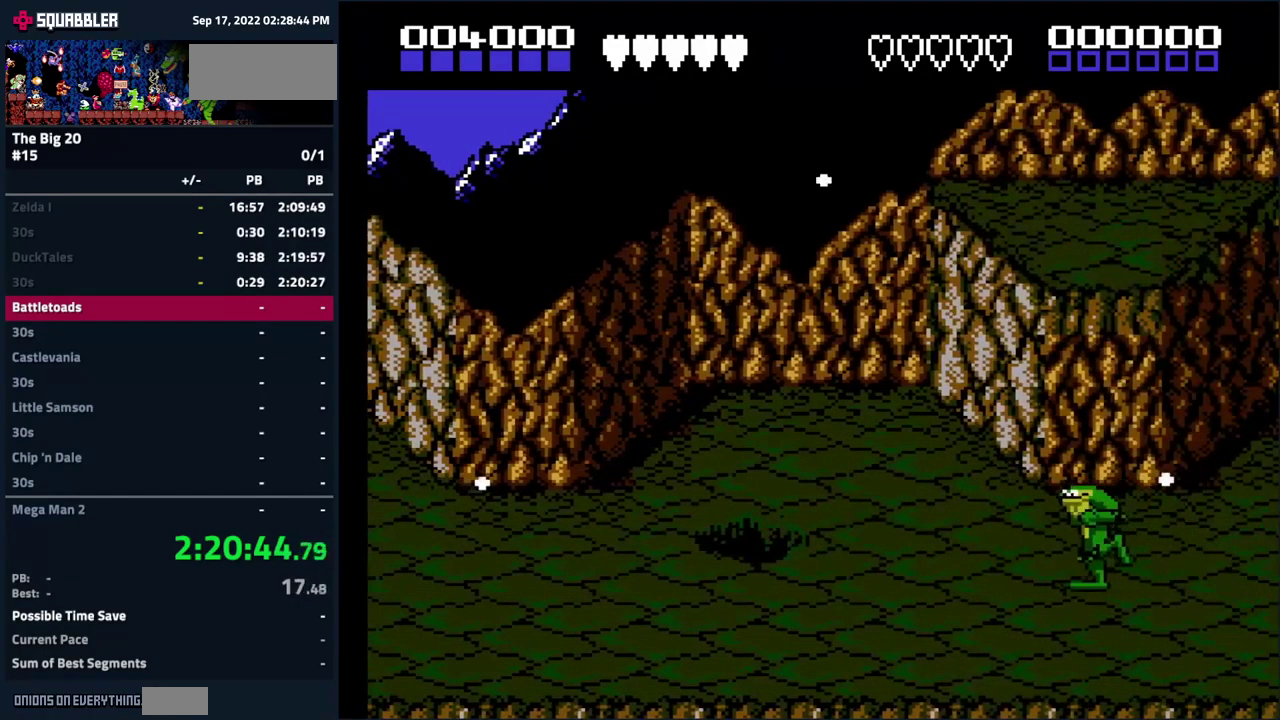
{"buttons": [], "events": []}
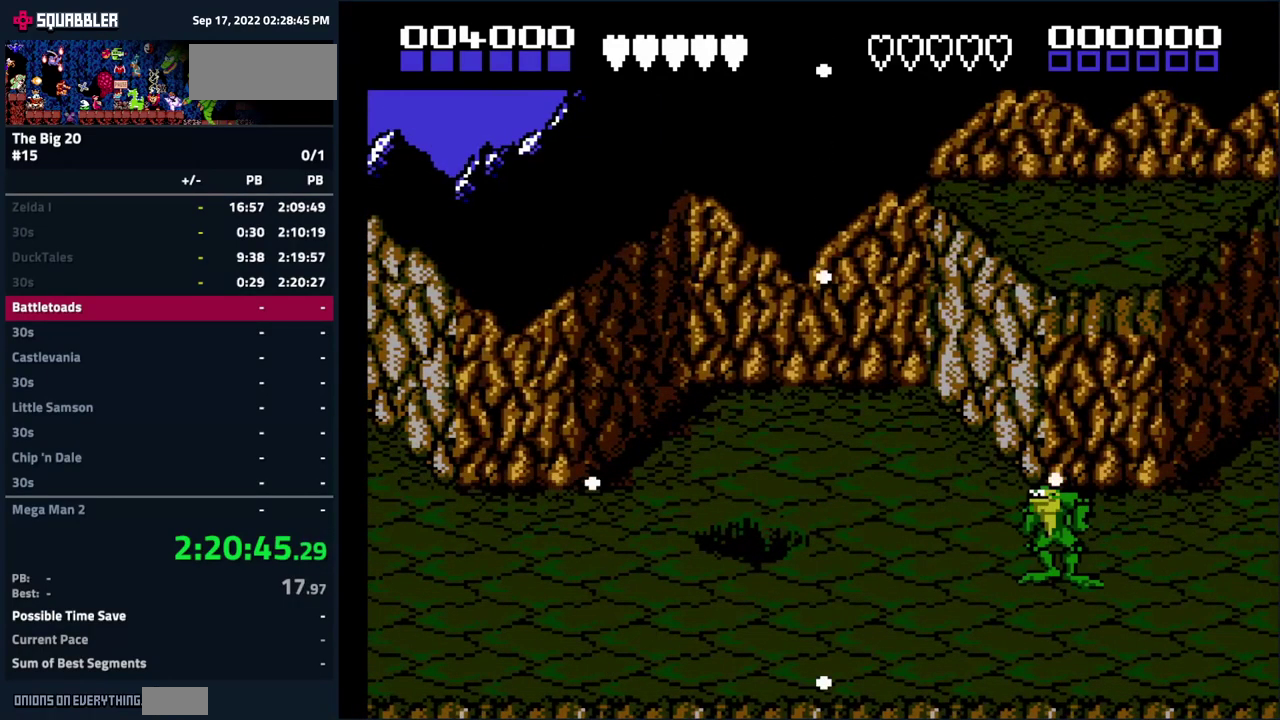
{"buttons": [], "events": []}
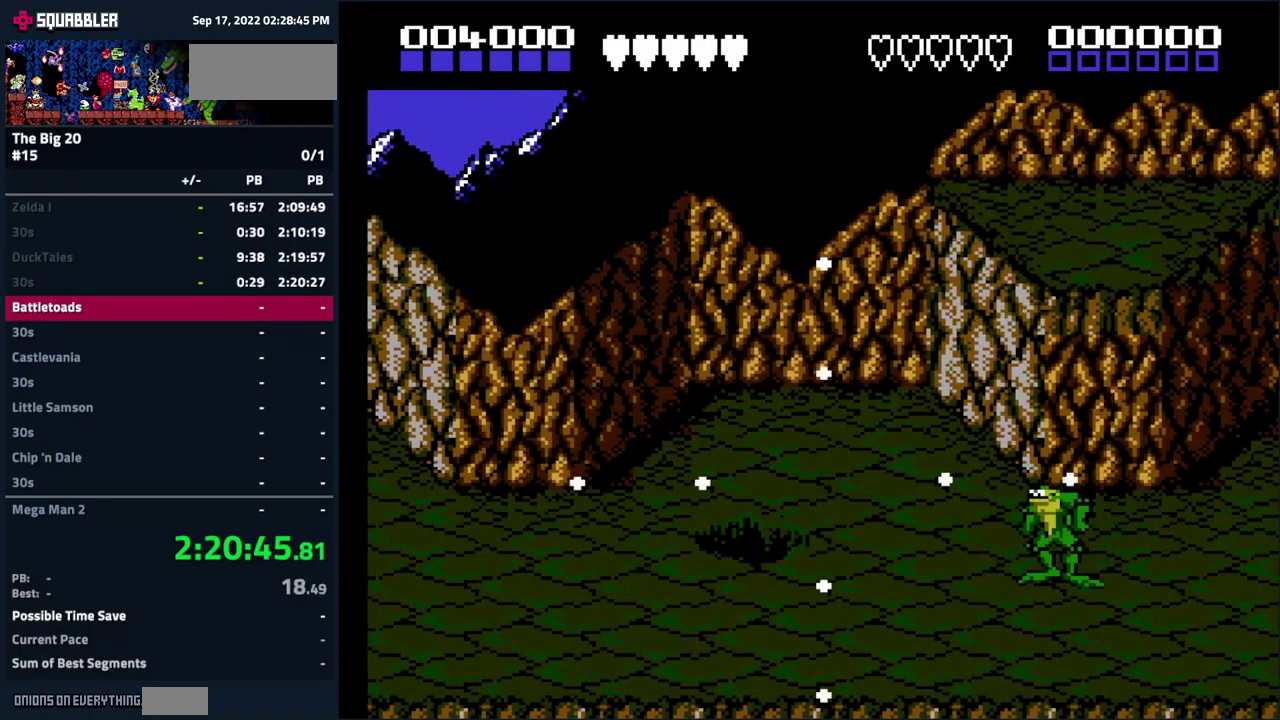
{"buttons": ["DPAD_LEFT"], "events": [[466, "DPAD_LEFT", "down"]]}
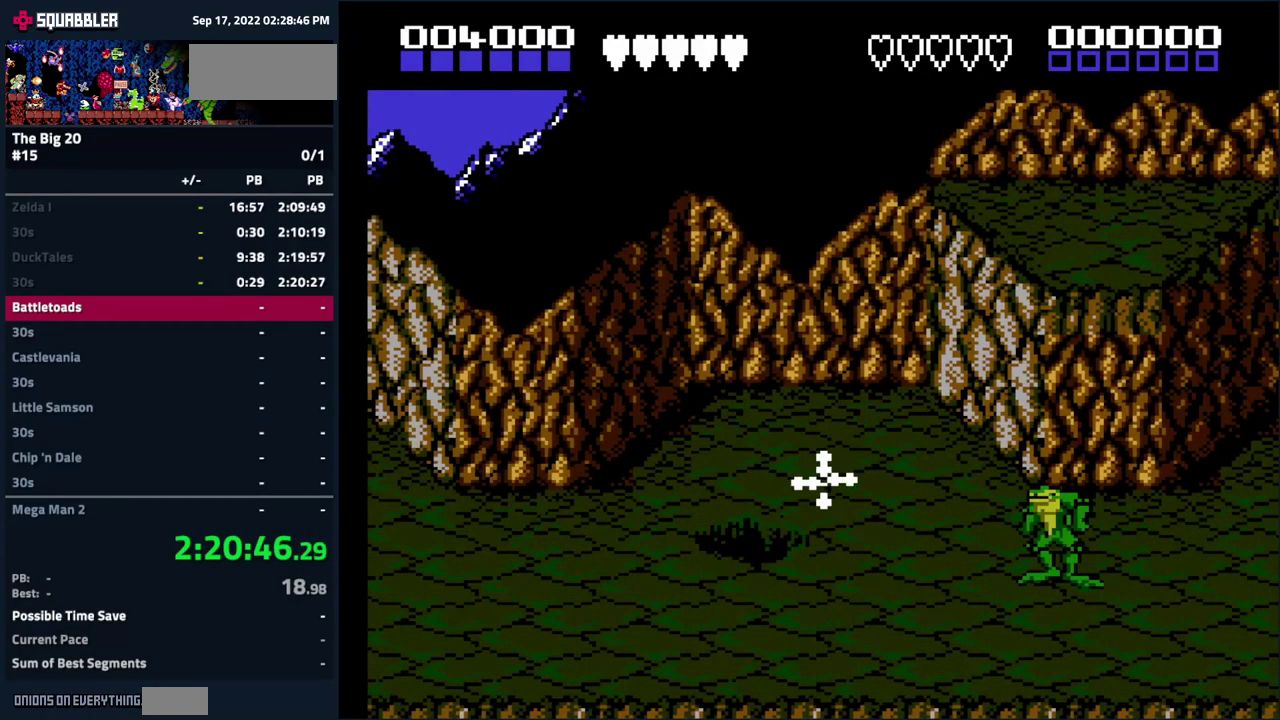
{"buttons": ["DPAD_LEFT"], "events": [[50, "DPAD_LEFT", "up"], [116, "DPAD_LEFT", "down"], [333, "B", "down"], [500, "B", "up"]]}
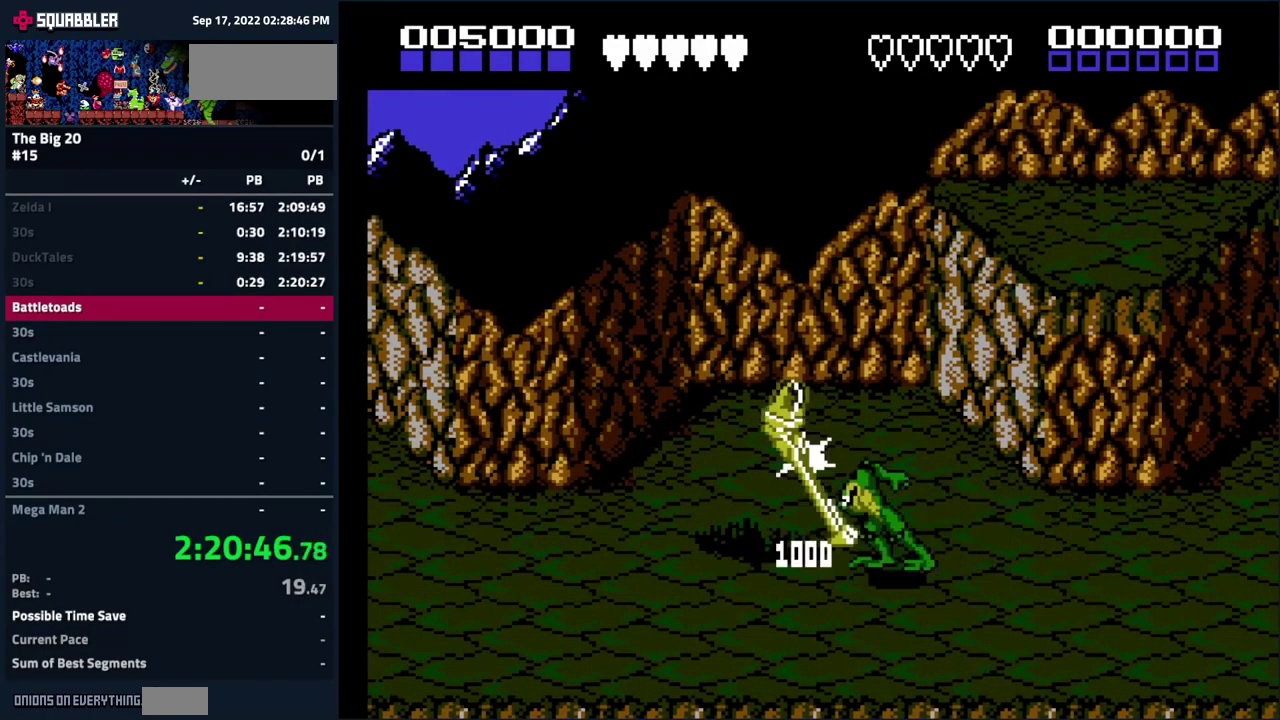
{"buttons": [], "events": [[33, "DPAD_LEFT", "up"]]}
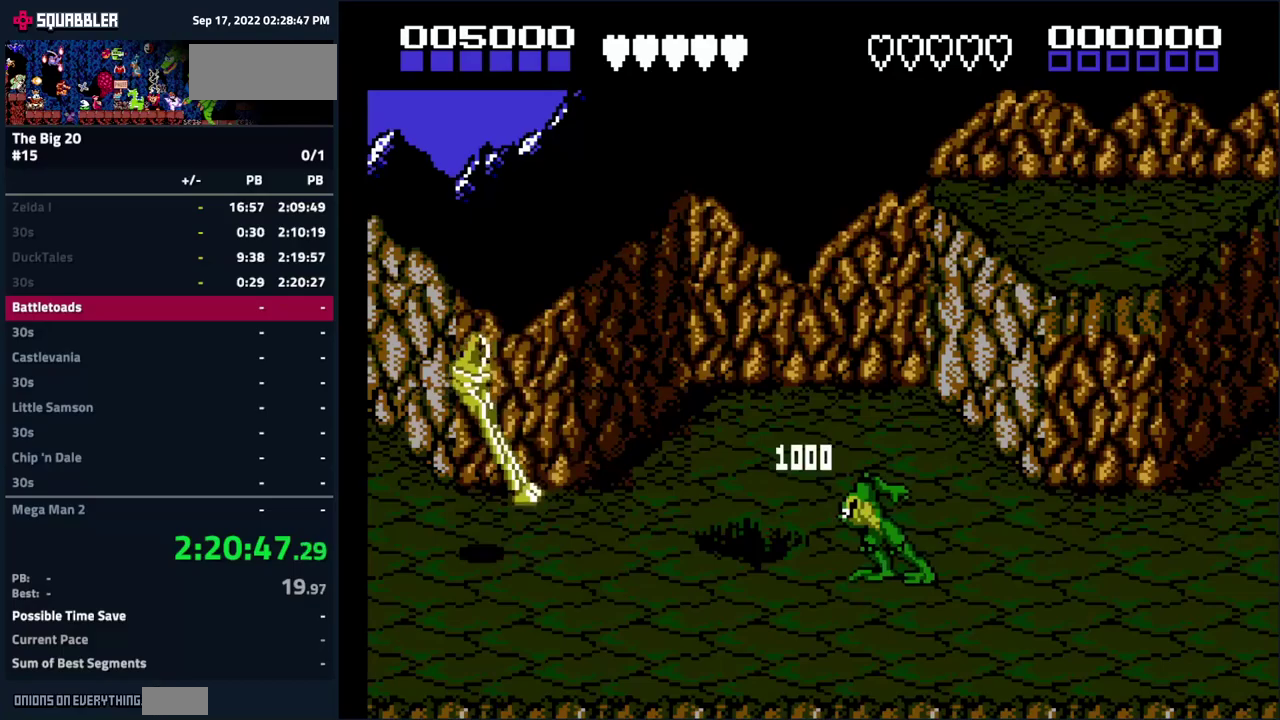
{"buttons": ["DPAD_LEFT"], "events": [[100, "DPAD_LEFT", "down"], [200, "DPAD_LEFT", "up"], [283, "DPAD_LEFT", "down"]]}
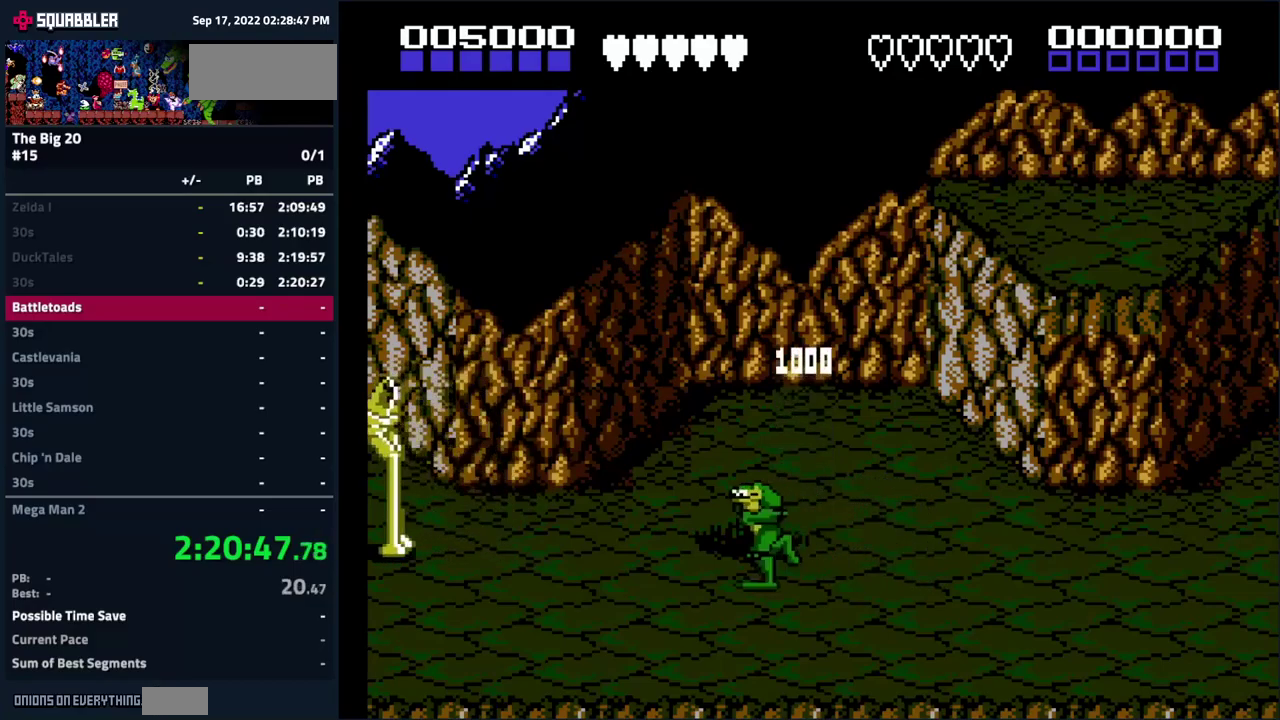
{"buttons": ["B", "DPAD_LEFT"], "events": [[267, "B", "down"]]}
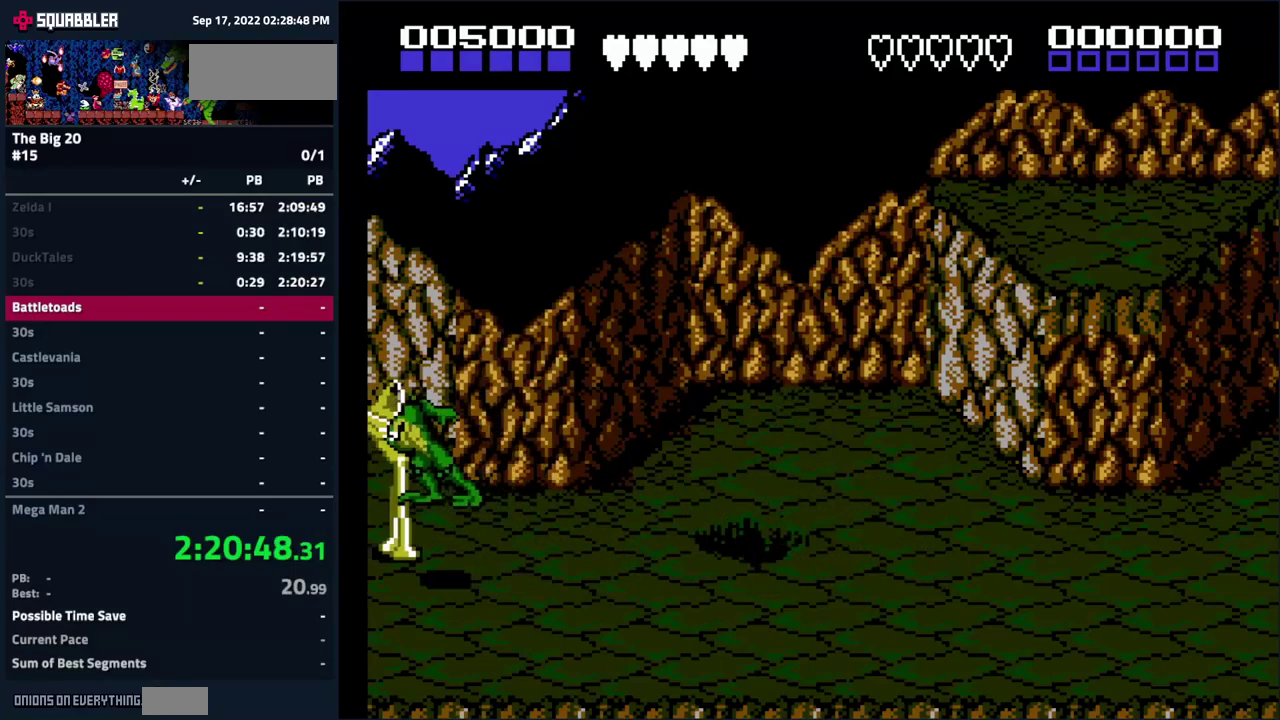
{"buttons": [], "events": [[17, "B", "up"], [67, "B", "down"], [67, "DPAD_LEFT", "up"], [233, "B", "up"], [333, "B", "down"], [450, "B", "up"]]}
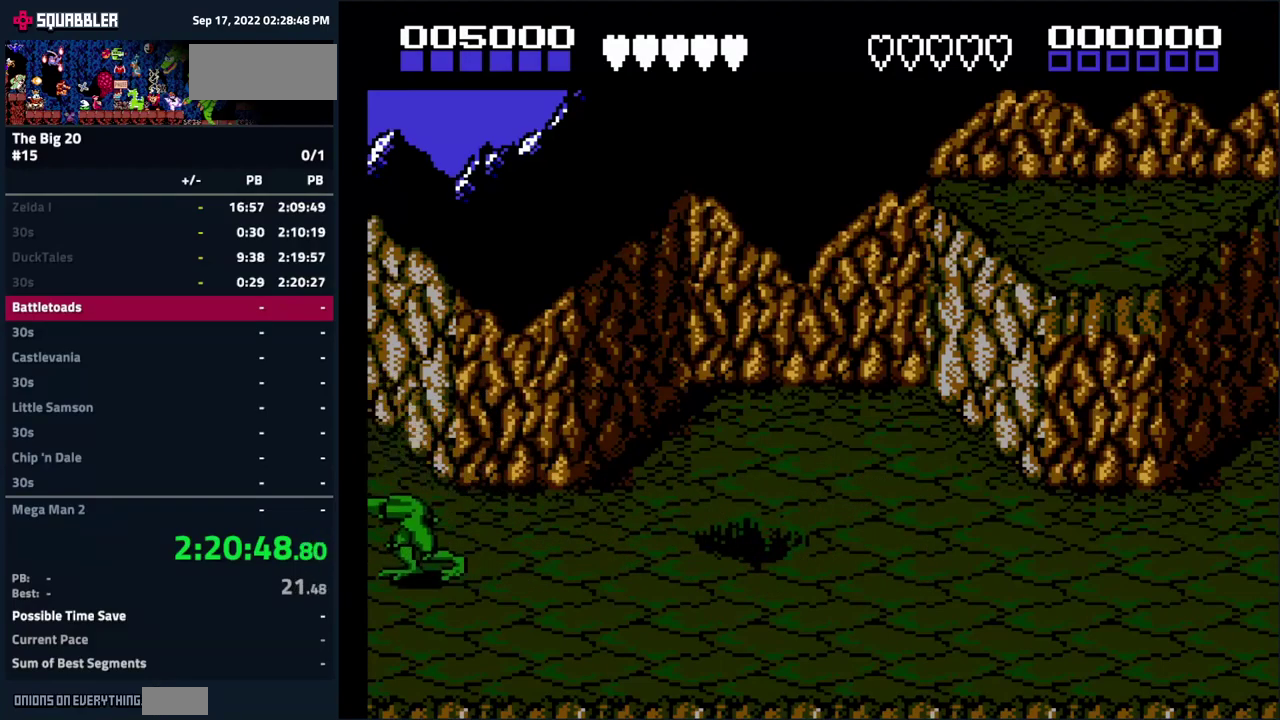
{"buttons": ["DPAD_RIGHT"], "events": [[17, "B", "down"], [67, "B", "up"], [67, "DPAD_RIGHT", "down"]]}